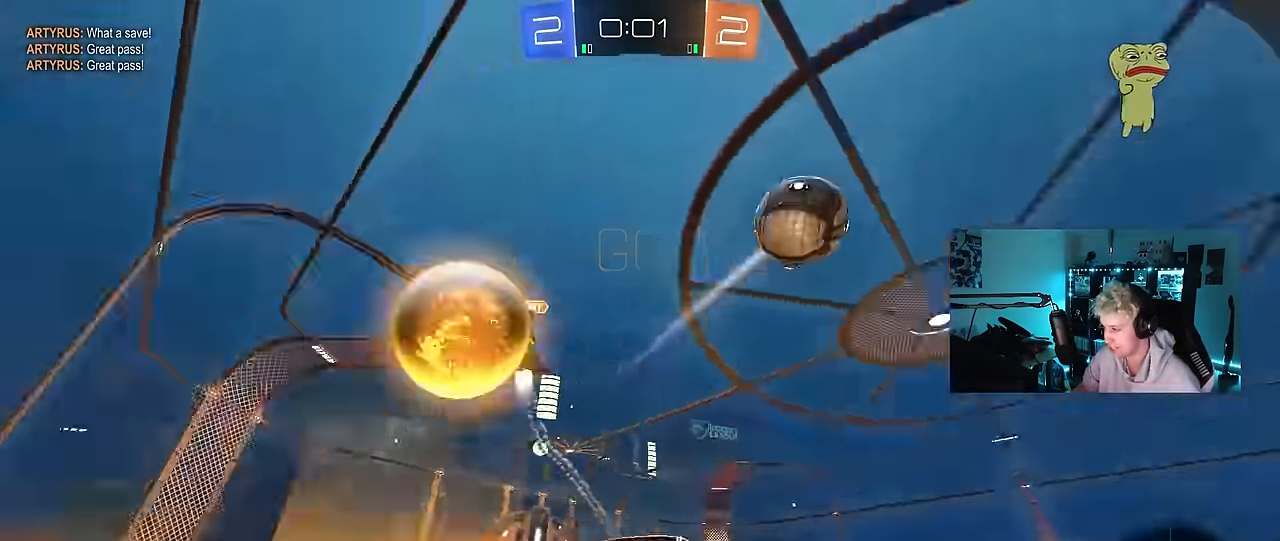
Gameplay with keyboard and mouse; each line is a JSON object with the keys and mouse buttons held at the frame after it. "events" lists presses ("down") and releases ("up") of "1", "2", "3", "4", "5", "a", "alt", "c", "caps_lock", "ctrl", "d", "e", "f", "g", "q", "r", "s", "shift", "space", "t", "tab", "v", "w", "x", "z", "mouse_left", "mouse_wheel" and "mouse_right" between this image and that frame as [ms after this image, input, new state], when the widget could be followed in between. "mouse_left", "mouse_wheel", "mouse_right" = the "left", "wheel", "right" buttons of the "mouse" list. No other keys are recorded. "wheel" means that the mouse wheel is clicked or scrolled. "mouse_move" is the direction in which the mouse moves at that frame (one of eight, or "still"), when it could be read.
{"keys": ["a", "w"], "mouse": [], "mouse_move": "still", "events": [[167, "mouse_left", "down"], [400, "mouse_left", "up"]]}
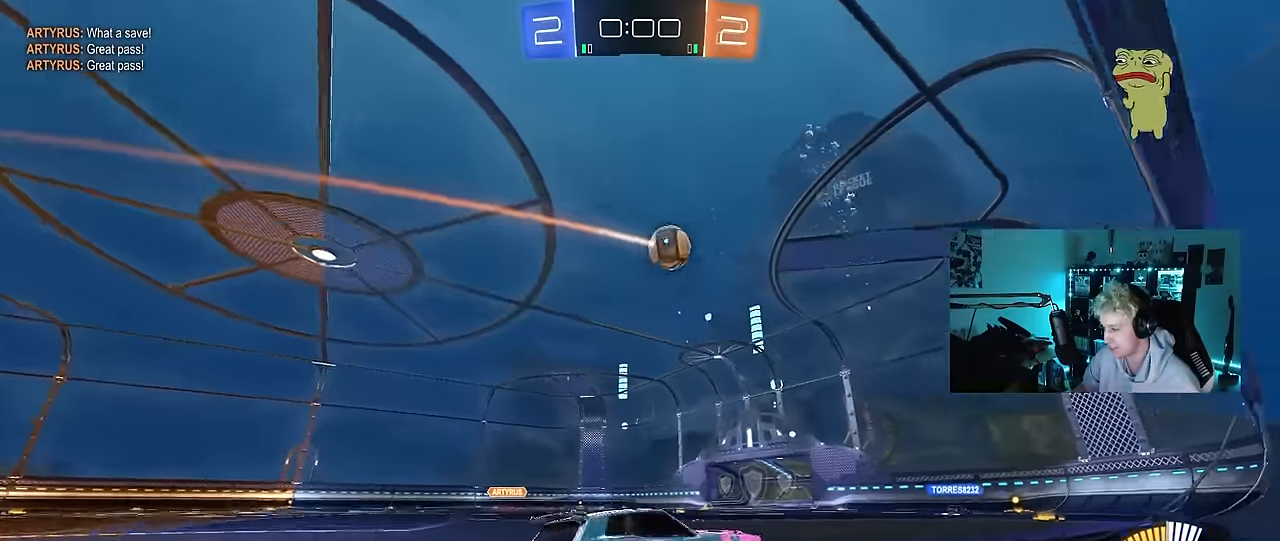
{"keys": ["a", "w"], "mouse": ["left"], "mouse_move": "still", "events": [[184, "a", "up"], [367, "a", "down"], [367, "mouse_left", "down"]]}
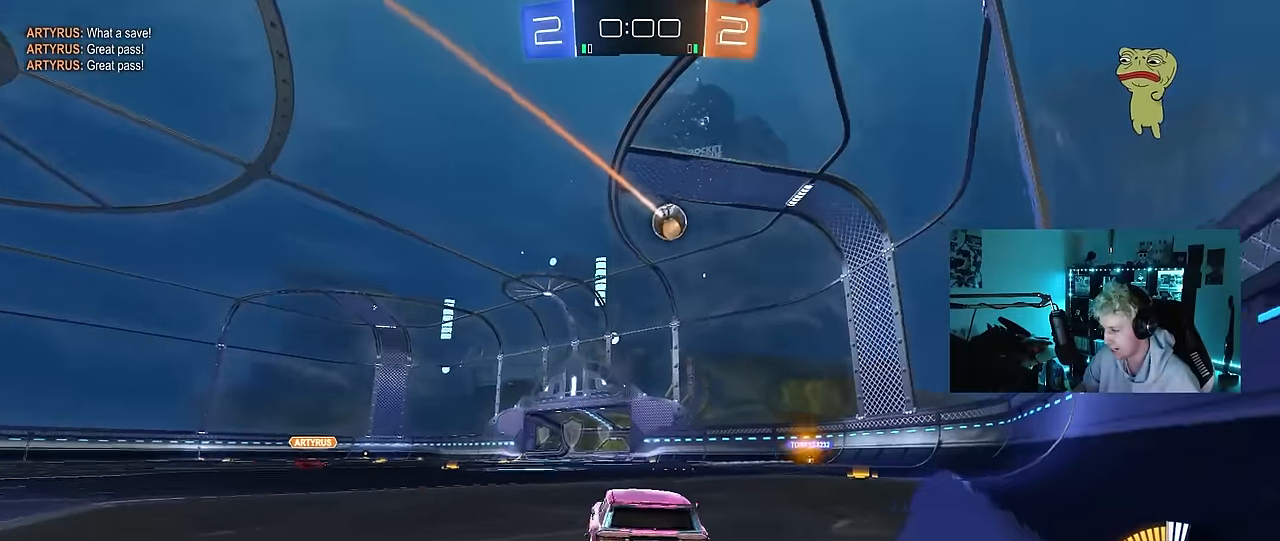
{"keys": ["w"], "mouse": [], "mouse_move": "still", "events": [[17, "a", "up"], [200, "mouse_left", "up"]]}
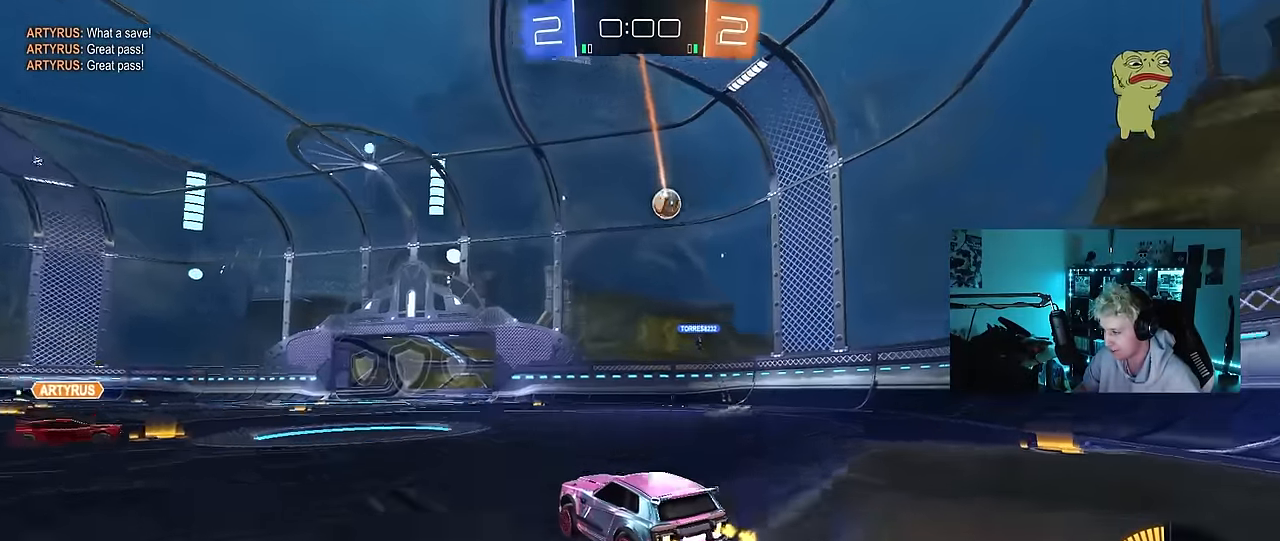
{"keys": ["a", "w"], "mouse": ["left"], "mouse_move": "still", "events": [[84, "a", "down"], [84, "w", "up"], [167, "shift", "down"], [267, "shift", "up"], [350, "w", "down"], [500, "mouse_left", "down"]]}
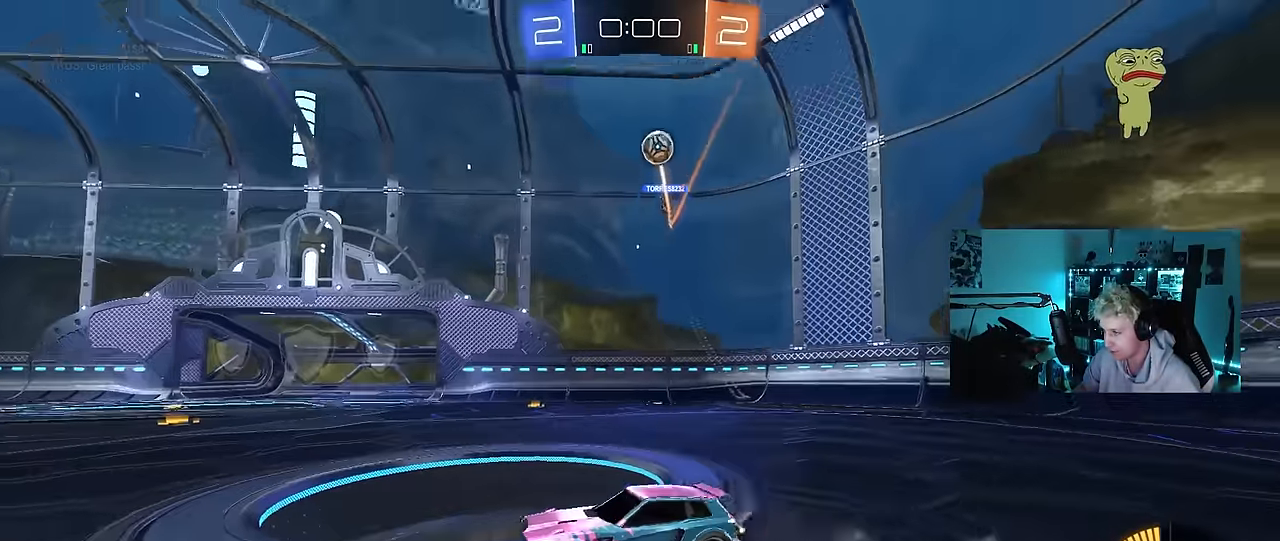
{"keys": ["w"], "mouse": ["left"], "mouse_move": "still", "events": [[84, "shift", "down"], [184, "shift", "up"], [417, "a", "up"]]}
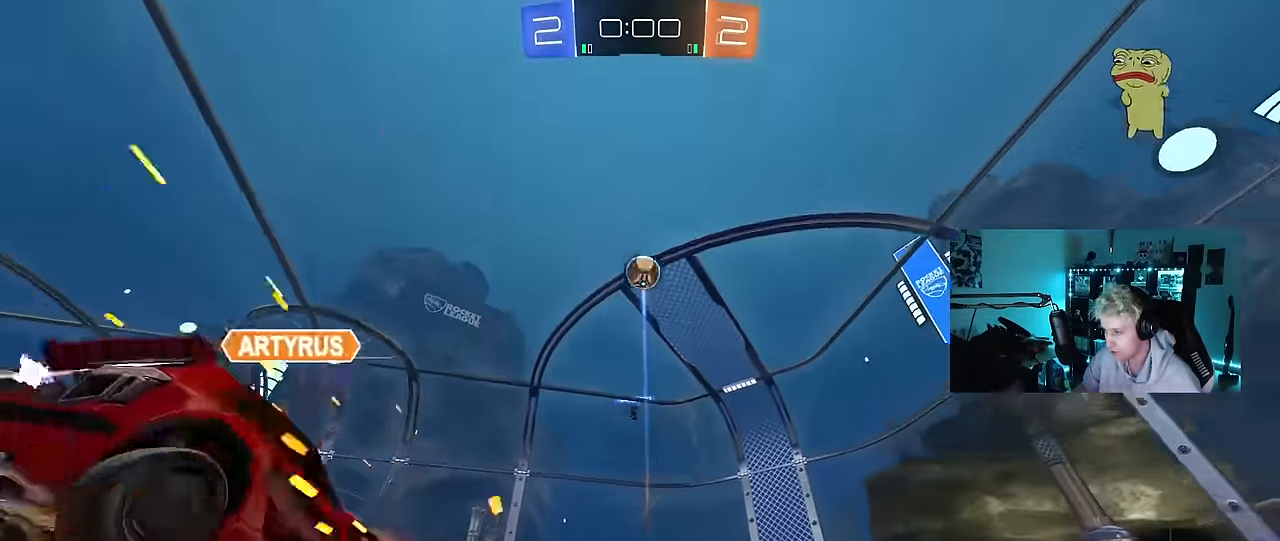
{"keys": ["d", "s"], "mouse": [], "mouse_move": "still", "events": [[67, "mouse_left", "up"], [100, "d", "down"], [300, "d", "up"], [300, "w", "up"], [350, "s", "down"], [484, "d", "down"]]}
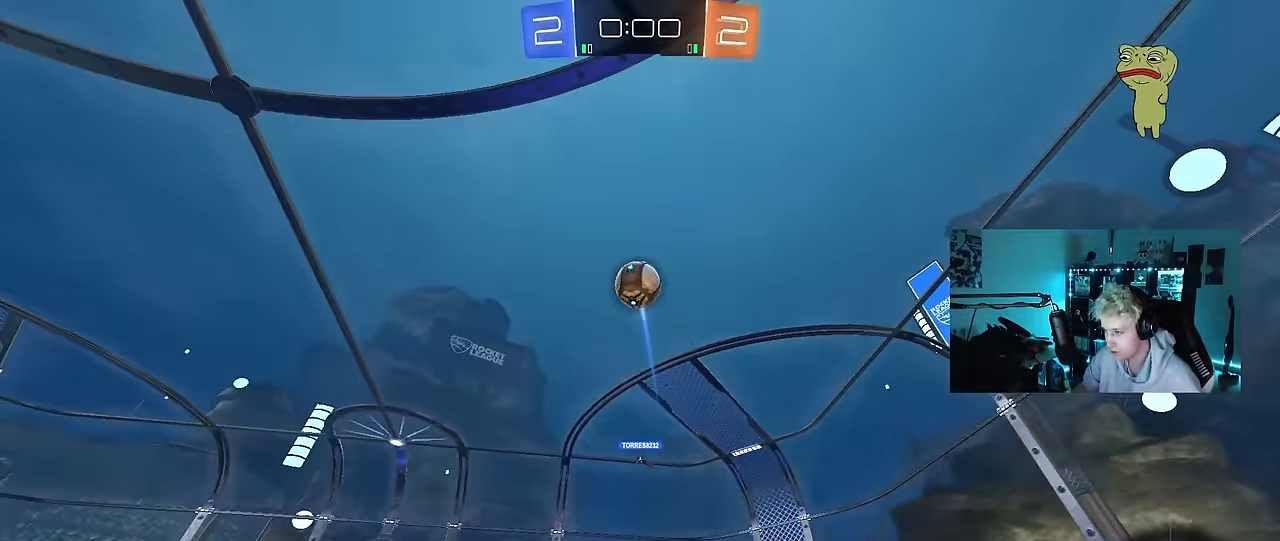
{"keys": [], "mouse": [], "mouse_move": "still", "events": [[34, "d", "up"], [34, "s", "up"], [84, "mouse_left", "down"], [167, "w", "down"], [217, "a", "down"], [300, "a", "up"], [450, "mouse_left", "up"], [500, "w", "up"]]}
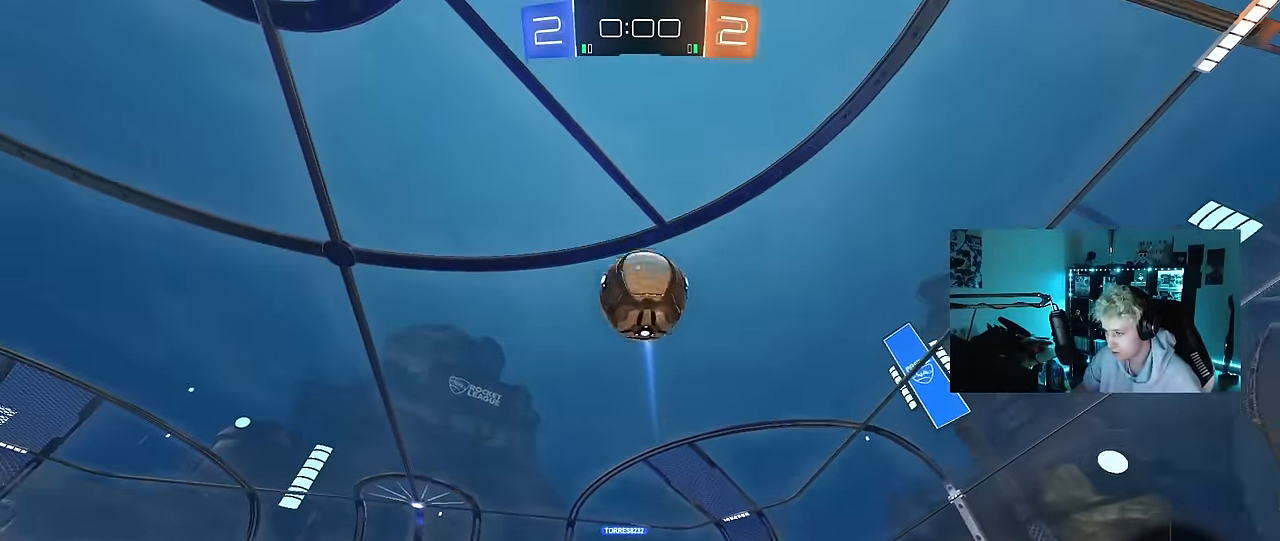
{"keys": [], "mouse": [], "mouse_move": "still", "events": [[84, "a", "down"], [134, "a", "up"], [134, "mouse_left", "down"], [184, "d", "down"], [234, "w", "down"], [284, "d", "up"], [367, "a", "down"], [367, "mouse_left", "up"], [467, "a", "up"], [467, "w", "up"]]}
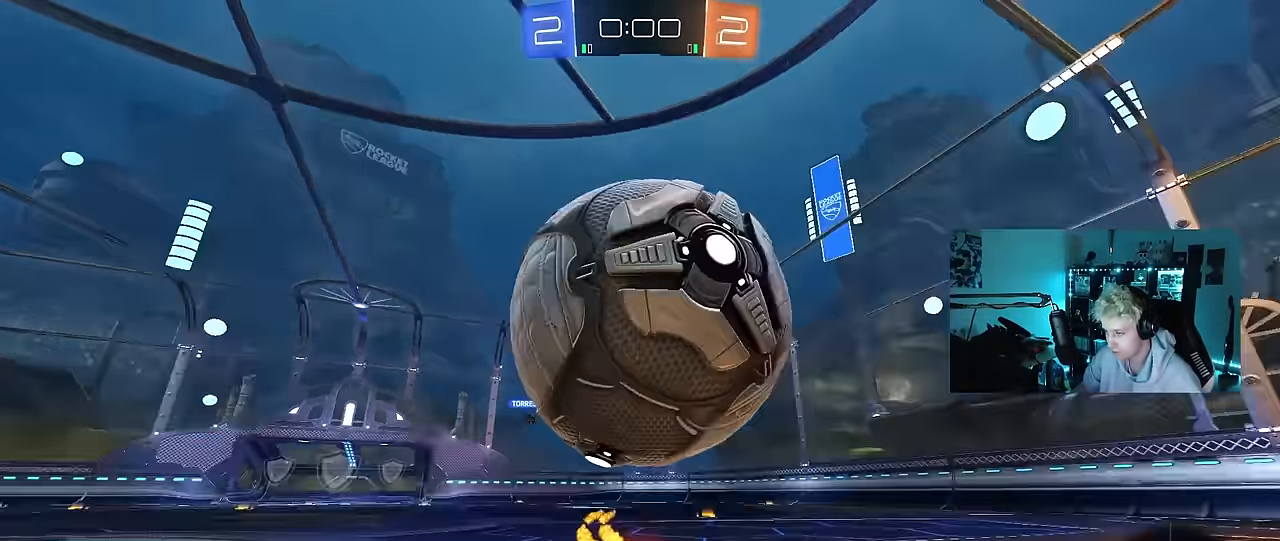
{"keys": ["w"], "mouse": [], "mouse_move": "still", "events": [[50, "s", "down"], [50, "space", "down"], [100, "s", "up"], [200, "space", "up"], [300, "w", "down"]]}
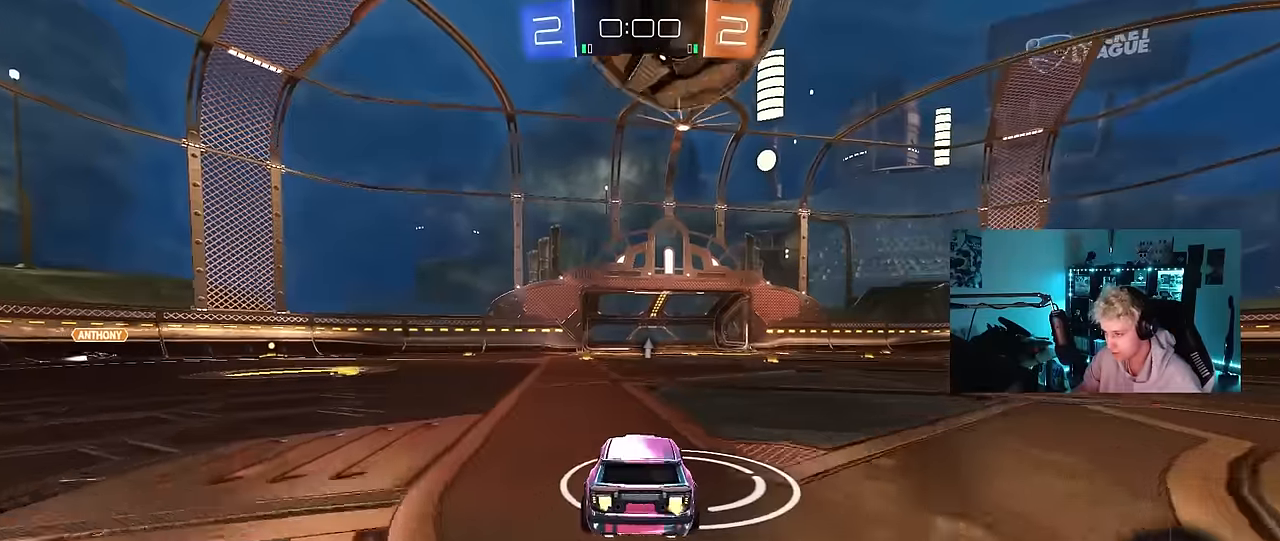
{"keys": [], "mouse": ["right"], "mouse_move": "down", "events": [[116, "d", "down"], [116, "w", "up"], [166, "d", "up"], [166, "mouse_right", "down"], [216, "a", "down"], [216, "mouse_left", "down"], [266, "s", "down"], [300, "a", "up"], [300, "d", "down"], [350, "mouse_right", "up"], [400, "d", "up"], [400, "s", "up"], [450, "mouse_right", "down"], [483, "mouse_left", "up"]]}
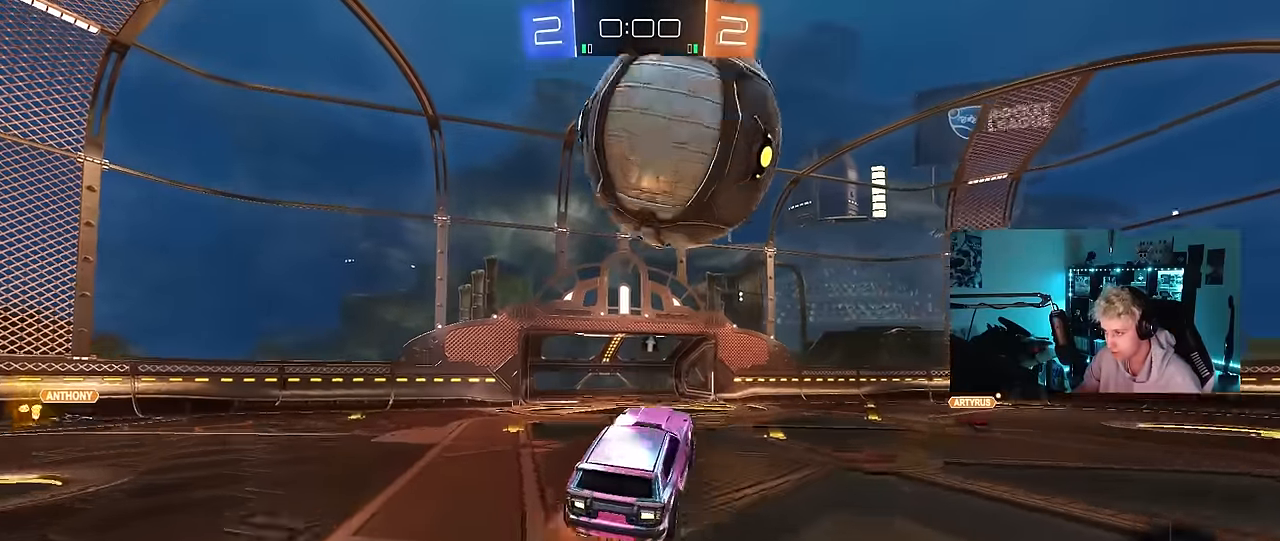
{"keys": ["a", "shift"], "mouse": ["left"], "mouse_move": "still", "events": [[83, "mouse_left", "down"], [133, "d", "down"], [133, "mouse_right", "up"], [233, "a", "down"], [233, "d", "up"], [233, "shift", "down"]]}
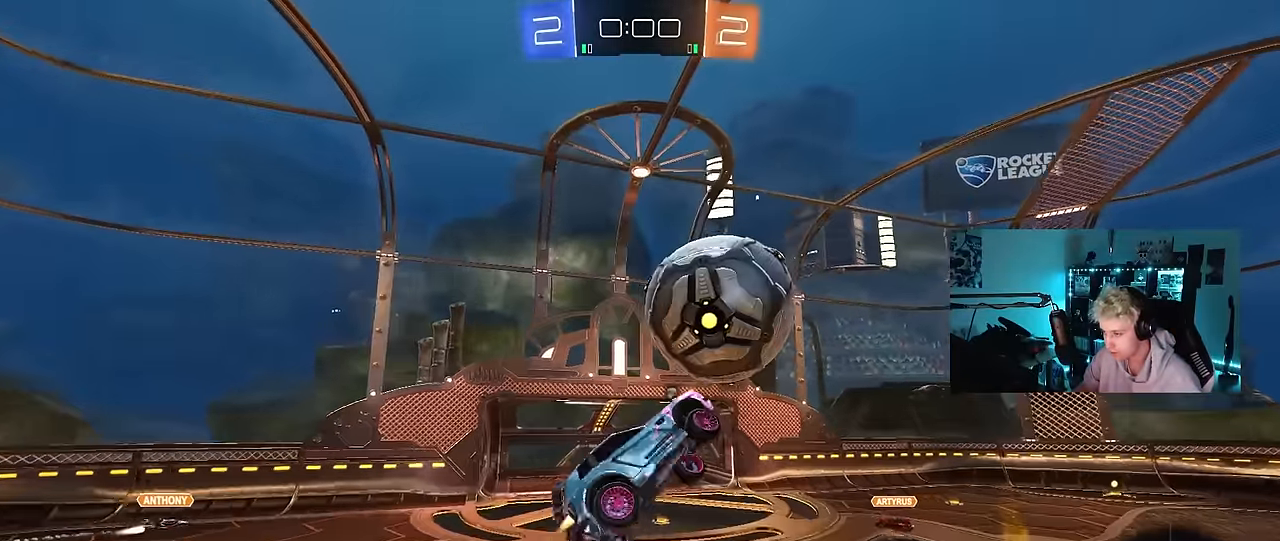
{"keys": [], "mouse": [], "mouse_move": "still", "events": [[66, "s", "down"], [150, "d", "down"], [200, "shift", "up"], [250, "a", "up"], [250, "d", "up"], [250, "s", "up"], [300, "a", "down"], [333, "a", "up"], [333, "mouse_left", "up"]]}
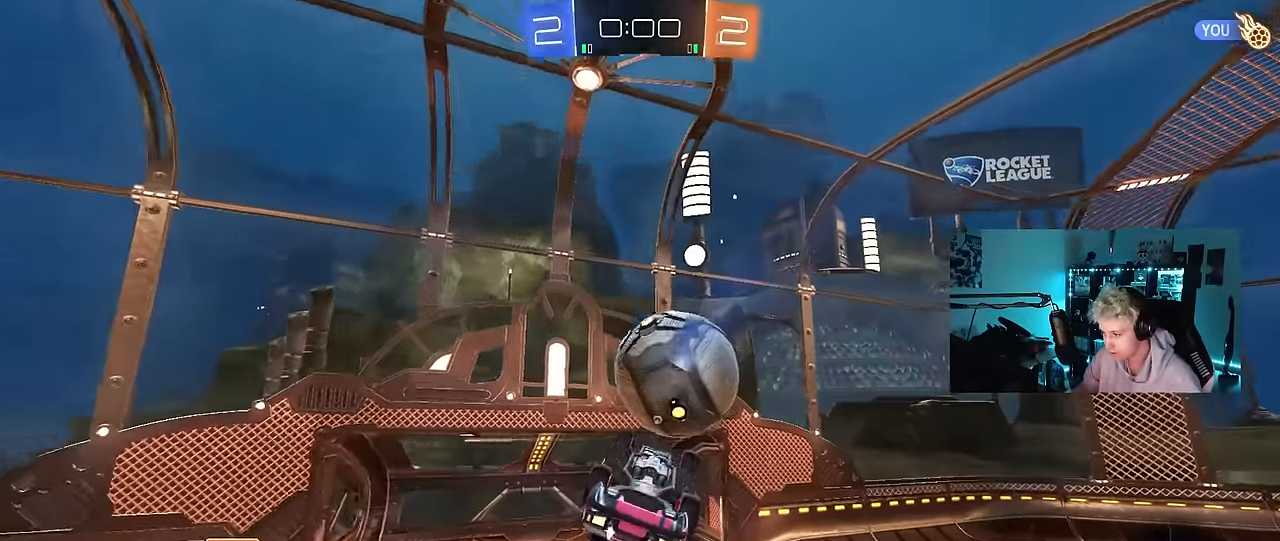
{"keys": ["w"], "mouse": [], "mouse_move": "still", "events": [[33, "a", "down"], [33, "shift", "down"], [116, "a", "up"], [116, "shift", "up"], [166, "mouse_left", "down"], [500, "mouse_left", "up"], [500, "w", "down"]]}
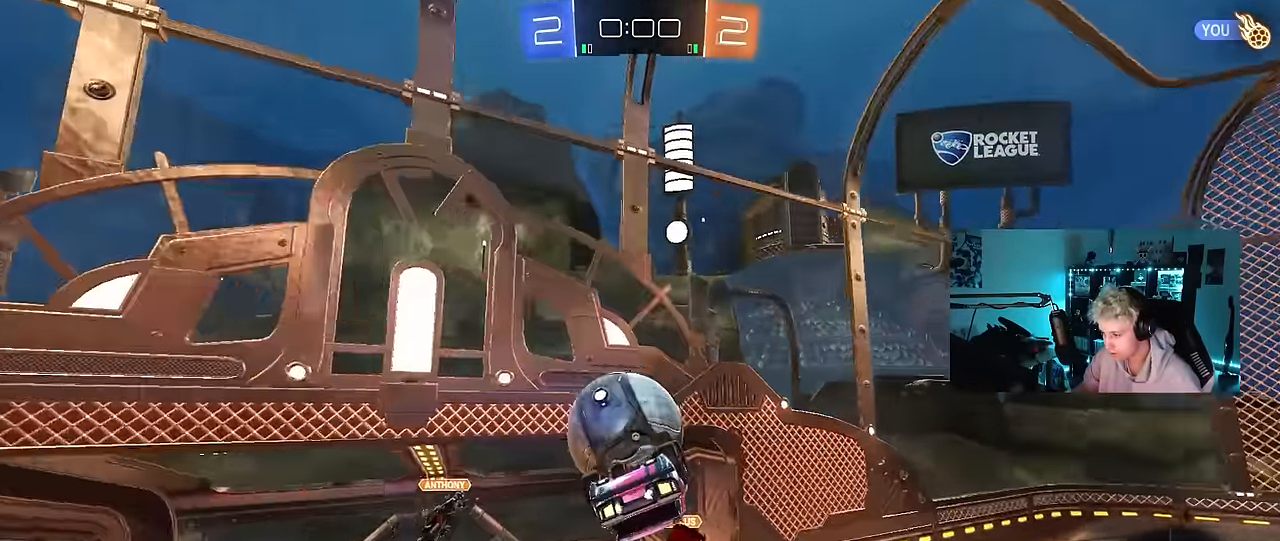
{"keys": ["a", "s", "shift", "space"], "mouse": [], "mouse_move": "still", "events": [[50, "w", "up"], [233, "shift", "down"], [283, "a", "down"], [316, "s", "down"], [466, "space", "down"]]}
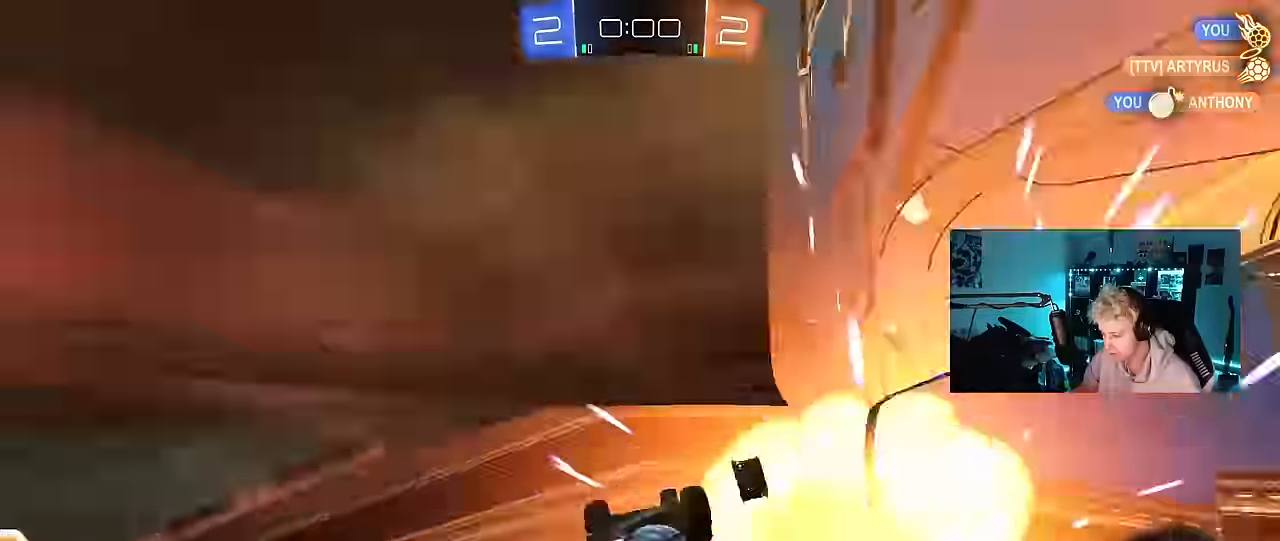
{"keys": ["d"], "mouse": [], "mouse_move": "still", "events": [[50, "a", "up"], [50, "s", "up"], [50, "shift", "up"], [150, "a", "down"], [150, "shift", "down"], [150, "space", "up"], [200, "s", "down"], [333, "s", "up"], [383, "a", "up"], [383, "shift", "up"], [483, "d", "down"]]}
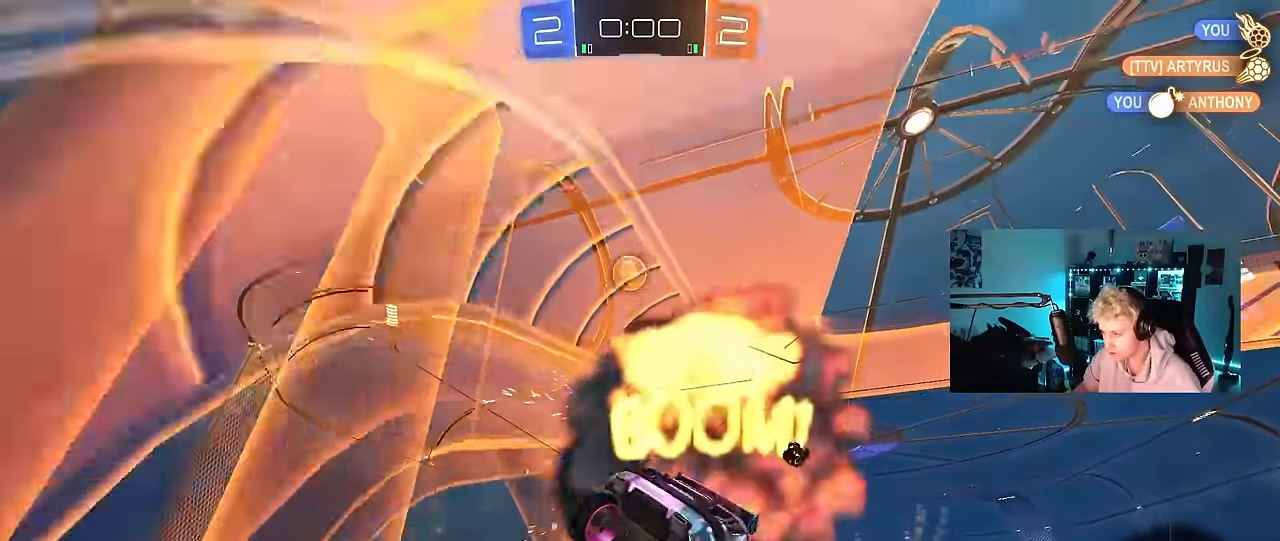
{"keys": ["d", "w"], "mouse": [], "mouse_move": "still", "events": [[33, "w", "down"], [316, "space", "down"], [500, "space", "up"]]}
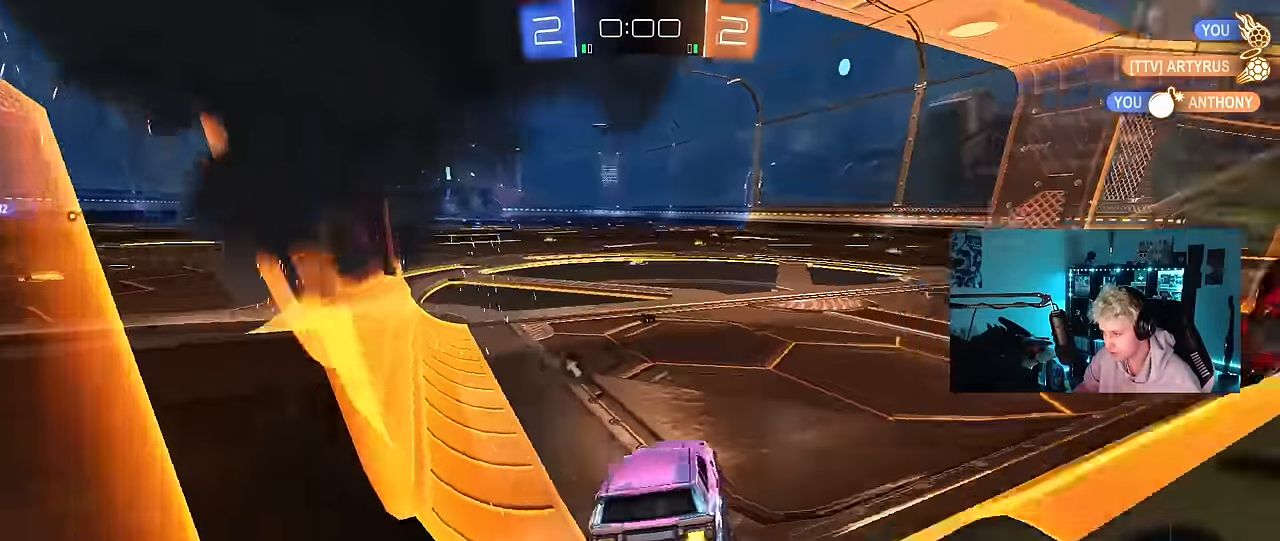
{"keys": ["w"], "mouse": [], "mouse_move": "still", "events": [[50, "d", "up"], [283, "d", "down"], [416, "d", "up"]]}
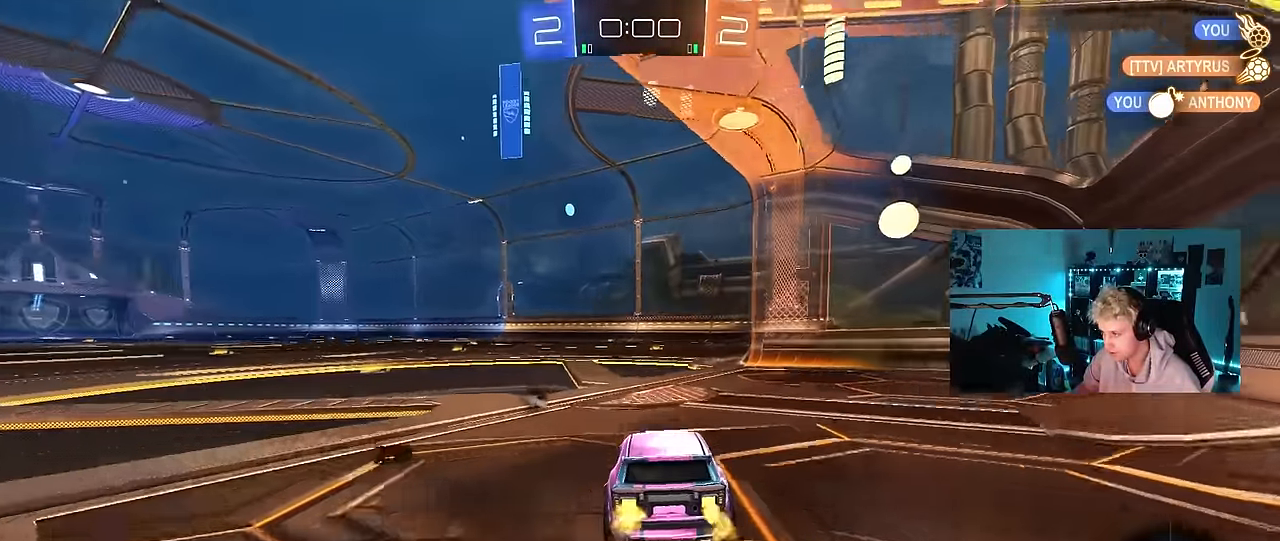
{"keys": ["a", "w"], "mouse": [], "mouse_move": "still", "events": [[250, "a", "down"], [333, "shift", "down"], [333, "space", "down"], [433, "shift", "up"], [433, "space", "up"]]}
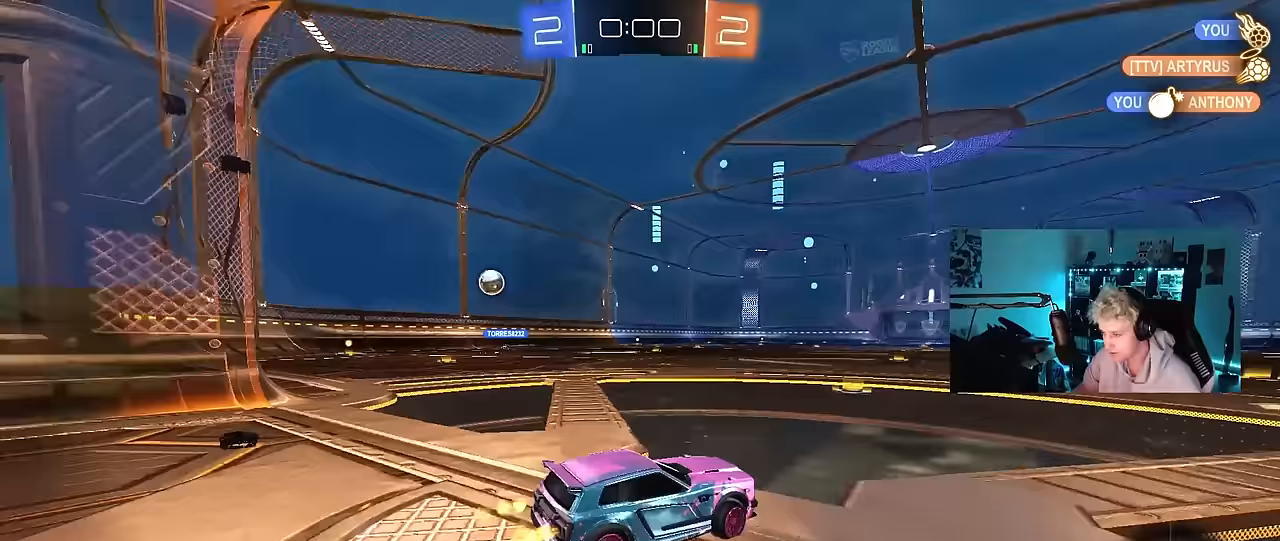
{"keys": ["a", "w"], "mouse": [], "mouse_move": "still", "events": [[117, "a", "up"], [450, "a", "down"]]}
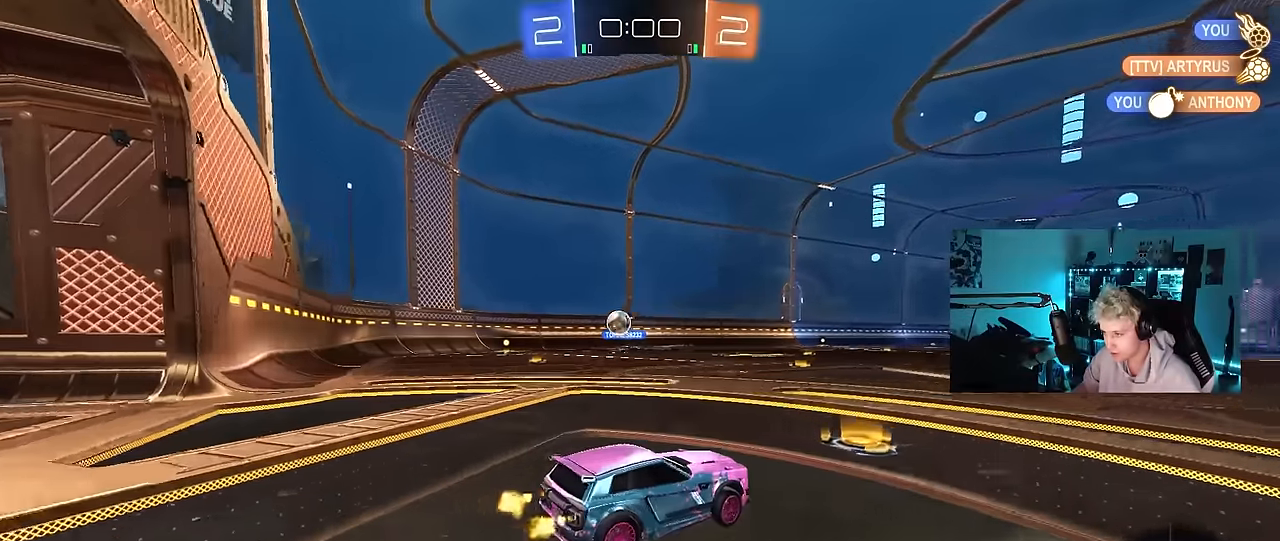
{"keys": ["space", "w"], "mouse": [], "mouse_move": "still", "events": [[83, "a", "up"], [133, "d", "down"], [283, "d", "up"], [367, "space", "down"]]}
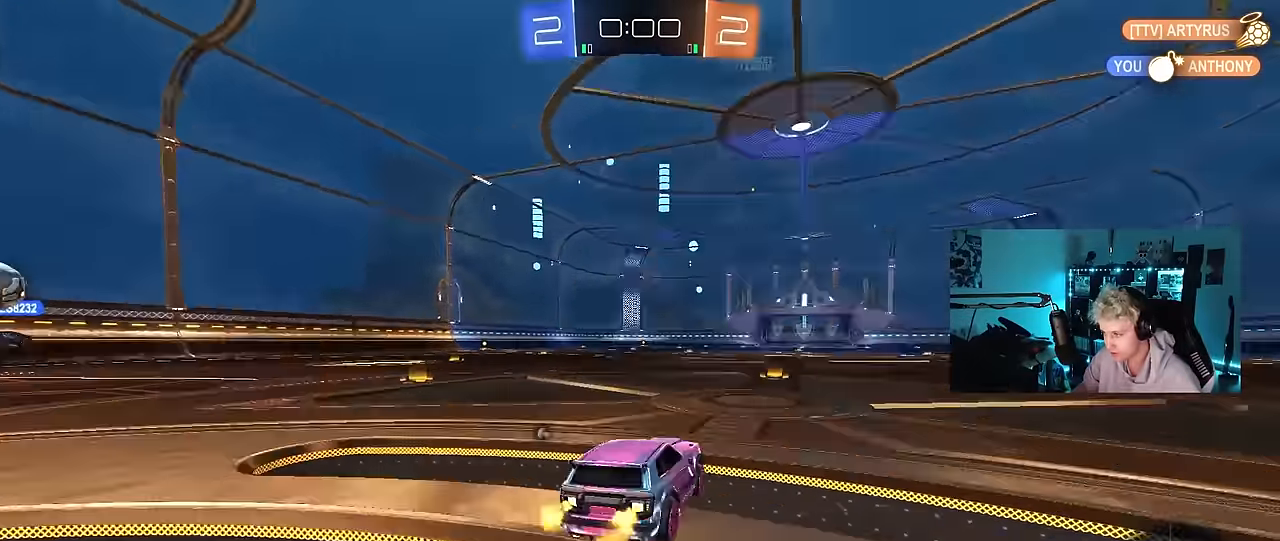
{"keys": ["a", "shift", "w"], "mouse": [], "mouse_move": "still", "events": [[17, "d", "down"], [50, "space", "up"], [100, "d", "up"], [250, "space", "down"], [433, "space", "up"], [483, "a", "down"], [483, "shift", "down"]]}